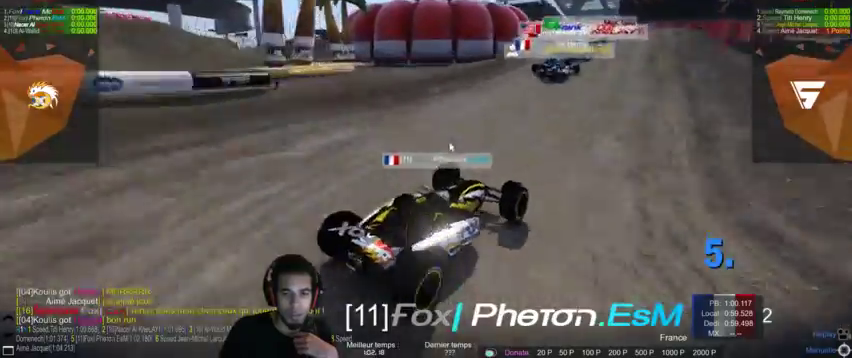
Gameplay with a controller (PlayStation layout); each line is a JSON object with the inputs held at the frame after it. "events" lists button and stick changes between this image and that frame as [ms after this image, input, new state], when the widget could be followed in between. Not read: L3 R3.
{"buttons": [], "left_stick": "center", "right_stick": "right", "events": [[67, "right_stick", "right"], [200, "right_stick", "center"], [333, "right_stick", "right"]]}
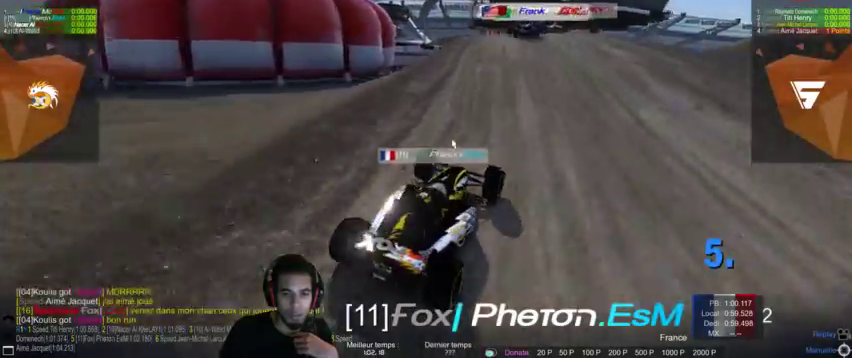
{"buttons": [], "left_stick": "center", "right_stick": "center", "events": [[200, "right_stick", "center"]]}
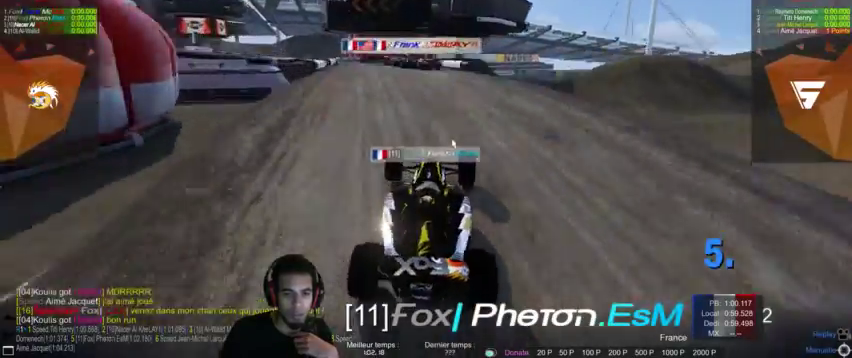
{"buttons": [], "left_stick": "center", "right_stick": "center", "events": []}
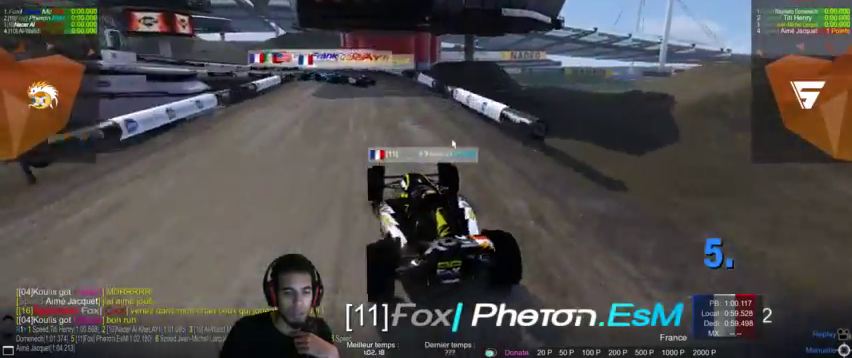
{"buttons": [], "left_stick": "center", "right_stick": "center", "events": []}
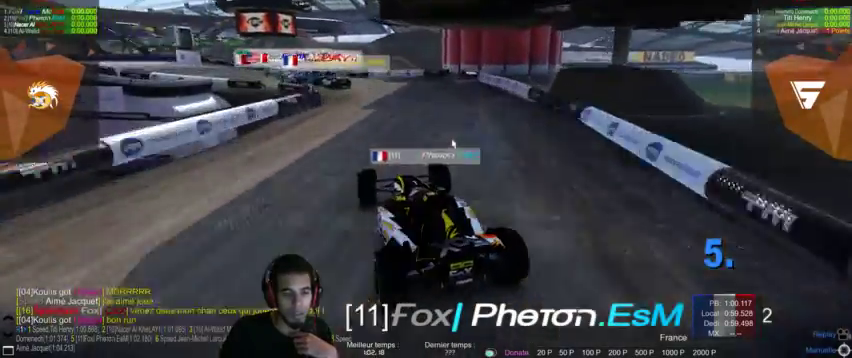
{"buttons": [], "left_stick": "center", "right_stick": "center", "events": []}
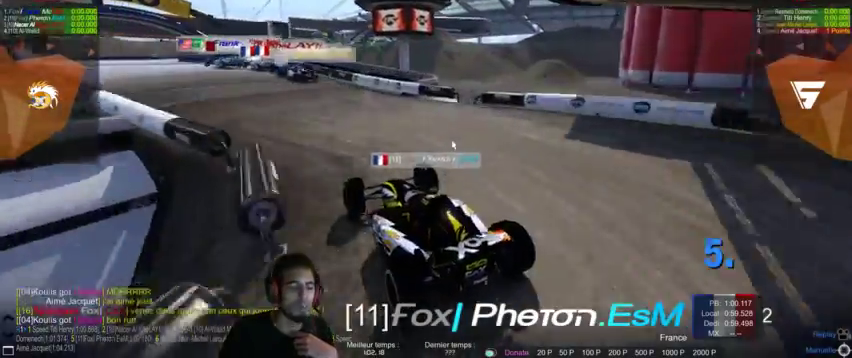
{"buttons": [], "left_stick": "center", "right_stick": "center", "events": []}
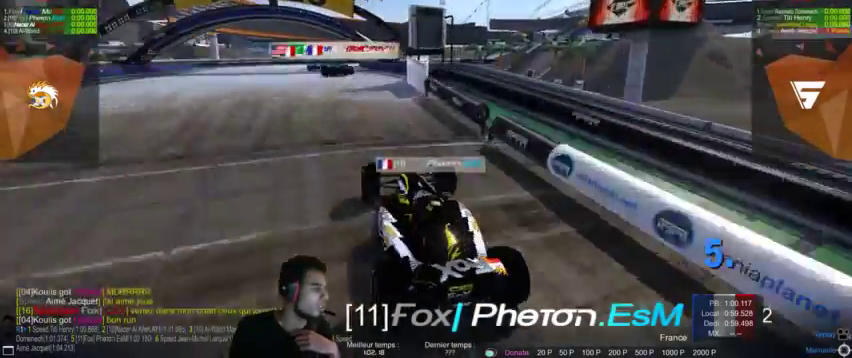
{"buttons": [], "left_stick": "center", "right_stick": "center", "events": []}
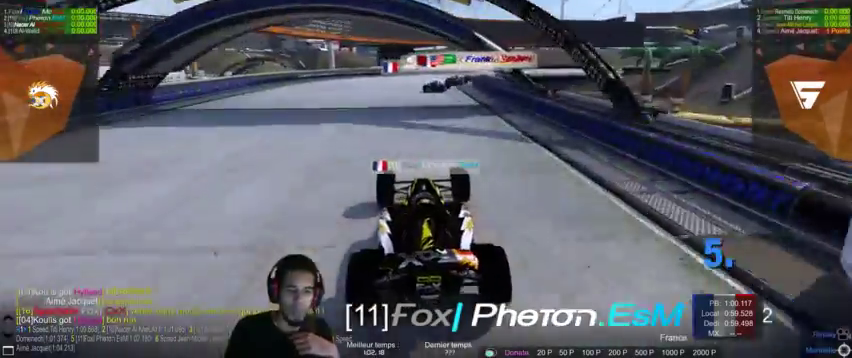
{"buttons": [], "left_stick": "center", "right_stick": "right", "events": [[200, "right_stick", "right"]]}
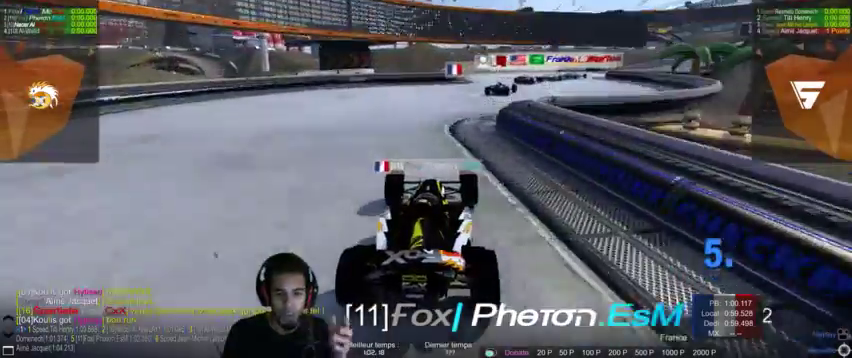
{"buttons": [], "left_stick": "center", "right_stick": "center", "events": [[33, "right_stick", "center"], [433, "left_stick", "left"], [500, "left_stick", "center"]]}
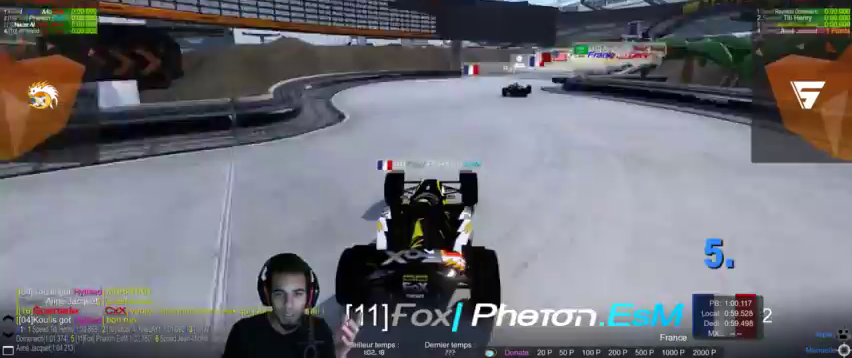
{"buttons": [], "left_stick": "center", "right_stick": "center", "events": [[367, "left_stick", "down"], [433, "left_stick", "center"]]}
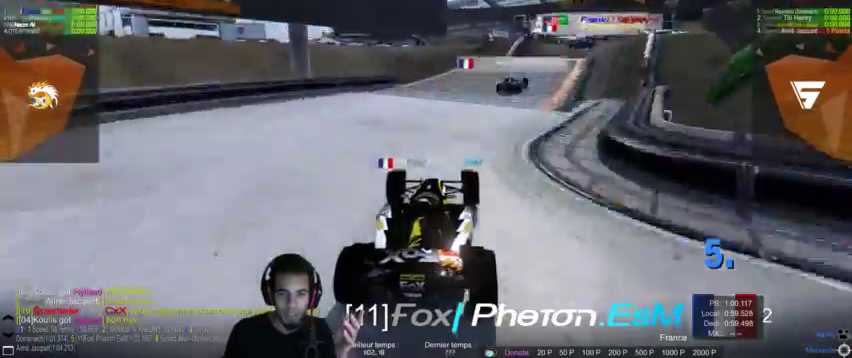
{"buttons": [], "left_stick": "center", "right_stick": "right"}
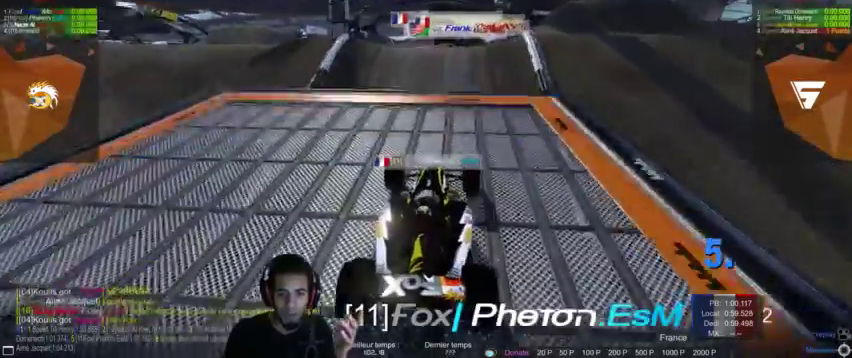
{"buttons": [], "left_stick": "center", "right_stick": "center", "events": [[500, "right_stick", "center"]]}
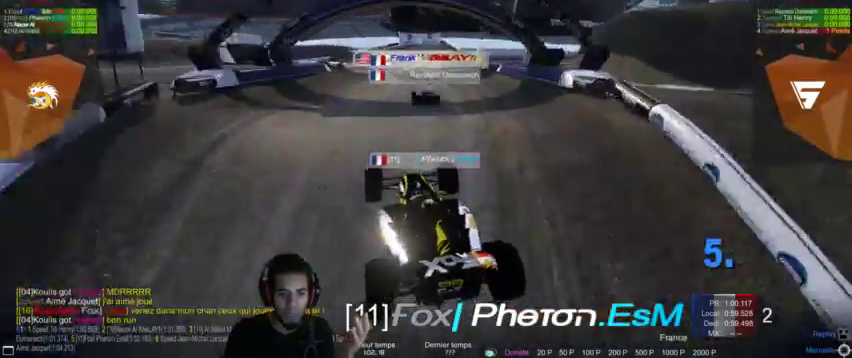
{"buttons": [], "left_stick": "center", "right_stick": "right", "events": [[433, "left_stick", "left"], [467, "right_stick", "right"], [500, "left_stick", "center"]]}
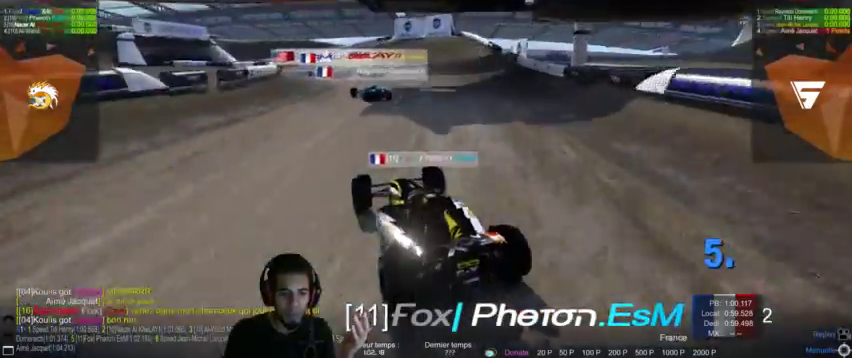
{"buttons": [], "left_stick": "center", "right_stick": "center", "events": [[167, "right_stick", "center"]]}
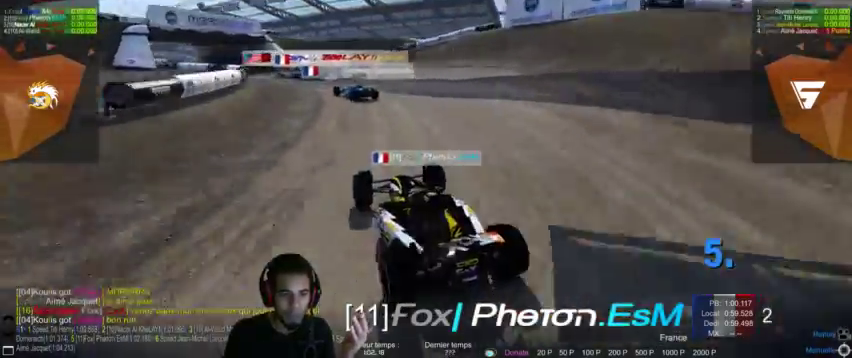
{"buttons": [], "left_stick": "left", "right_stick": "center", "events": [[300, "right_stick", "right"], [367, "left_stick", "left"], [367, "right_stick", "center"]]}
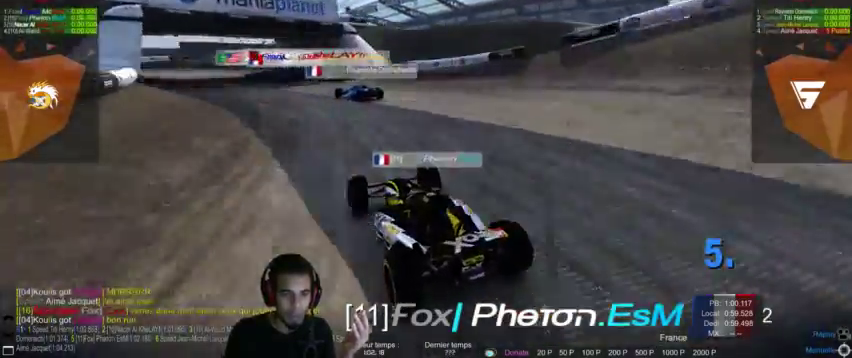
{"buttons": [], "left_stick": "center", "right_stick": "center", "events": [[167, "left_stick", "center"], [167, "right_stick", "right"], [267, "left_stick", "up-left"], [267, "right_stick", "center"], [333, "right_stick", "right"], [367, "left_stick", "center"], [400, "right_stick", "center"]]}
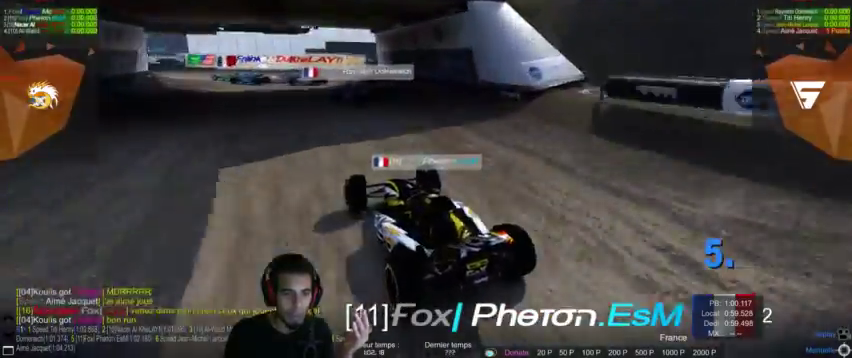
{"buttons": [], "left_stick": "center", "right_stick": "right", "events": [[400, "right_stick", "right"]]}